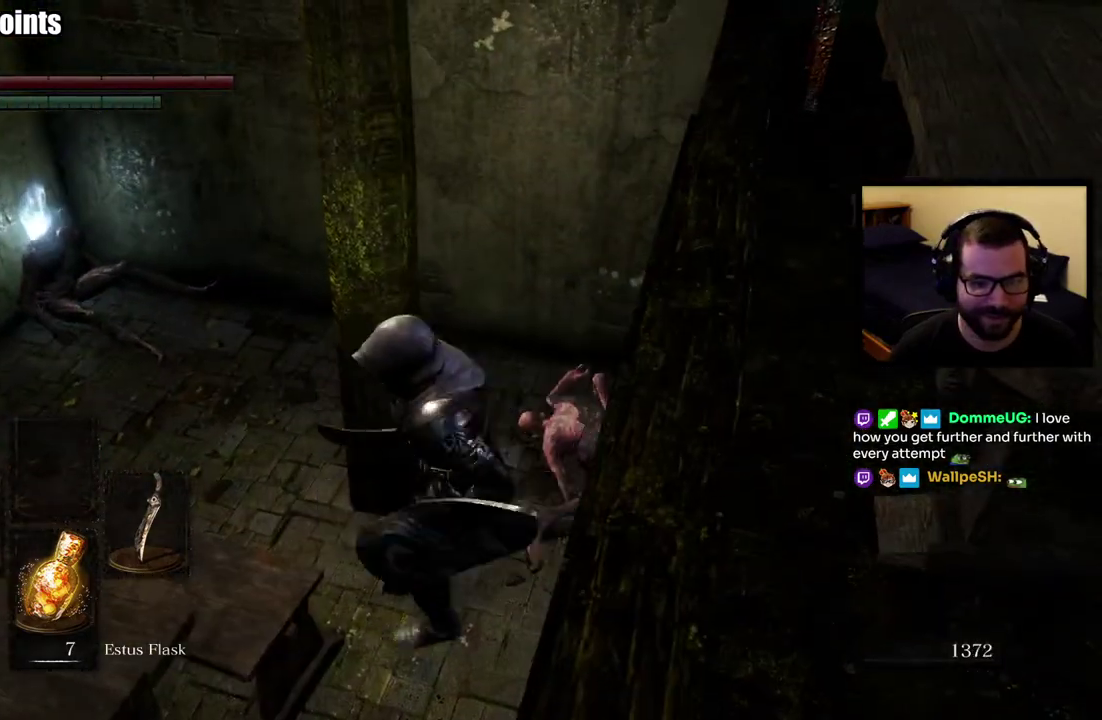
Gameplay with a controller (PlayStation layout); each line is a JSON object with the inputs held at the frame after it. "events" lists button and stick changes between this image and that frame as [ms after this image, input, new state], when the widget could be followed in between. This overlay highlights the sticks when they move; stick clicks (L3 R3) are not distinguishable.
{"buttons": [], "left_stick": "up-right", "right_stick": "center", "events": [[17, "left_stick", "up-left"], [450, "left_stick", "up-right"]]}
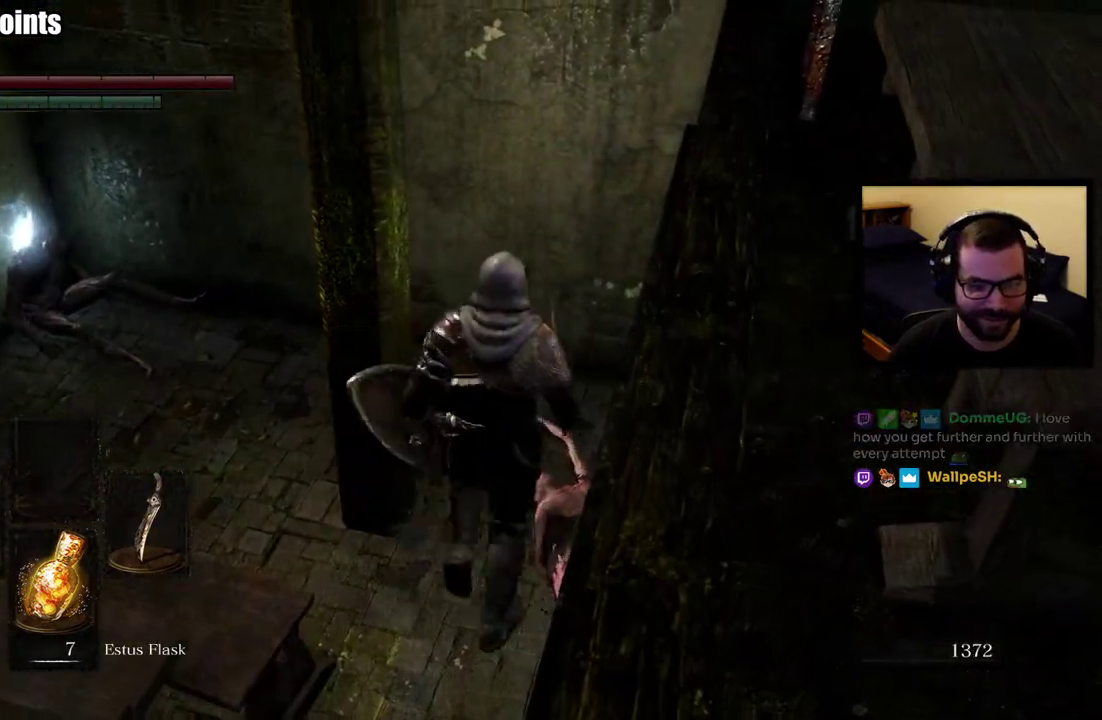
{"buttons": [], "left_stick": "up-left", "right_stick": "center", "events": [[200, "left_stick", "up"], [333, "left_stick", "up-left"]]}
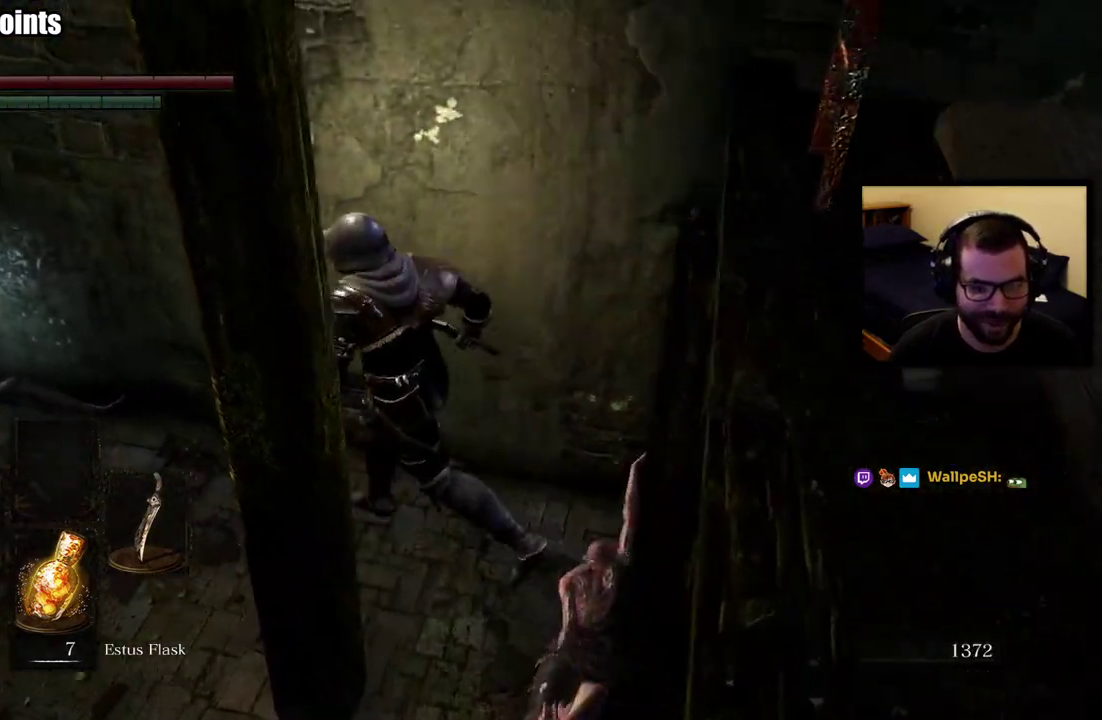
{"buttons": [], "left_stick": "center", "right_stick": "center", "events": [[167, "right_stick", "right"], [333, "right_stick", "center"], [500, "left_stick", "center"]]}
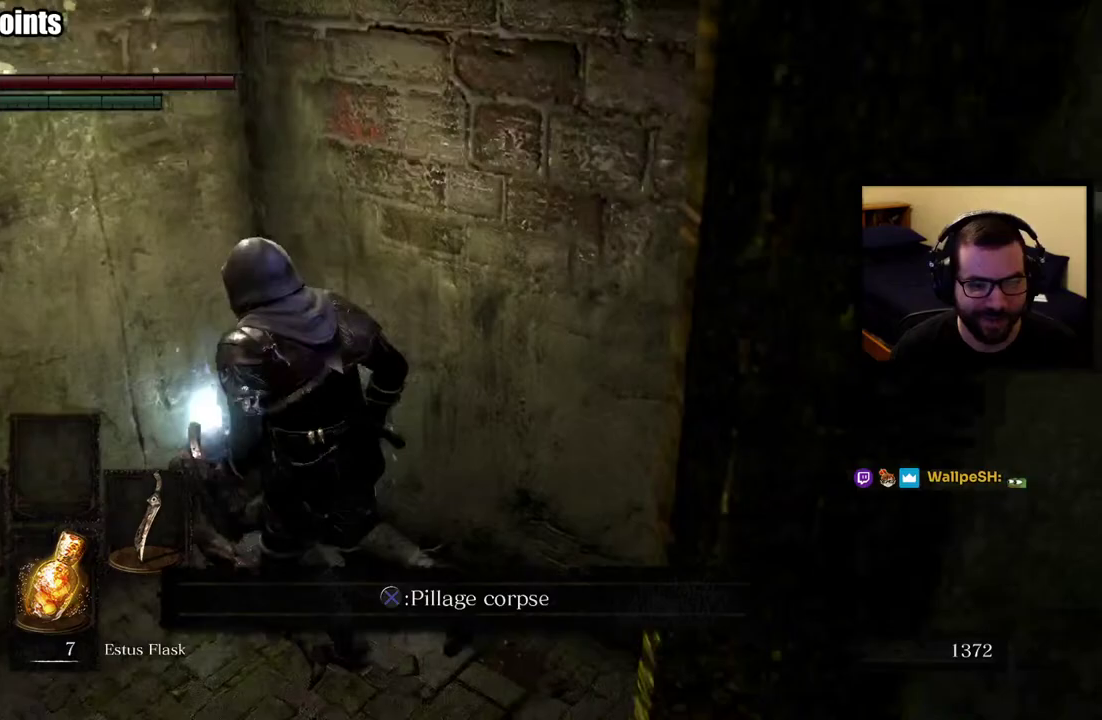
{"buttons": [], "left_stick": "center", "right_stick": "left", "events": [[117, "CROSS", "down"], [200, "CROSS", "up"], [483, "right_stick", "left"]]}
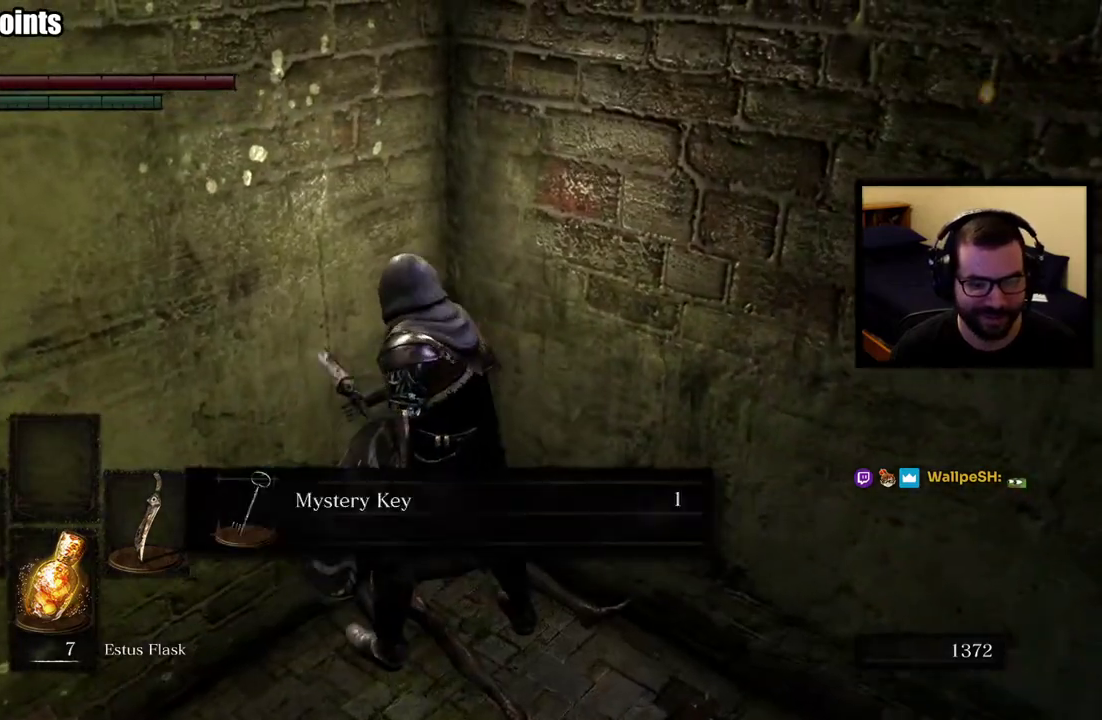
{"buttons": [], "left_stick": "center", "right_stick": "left", "events": []}
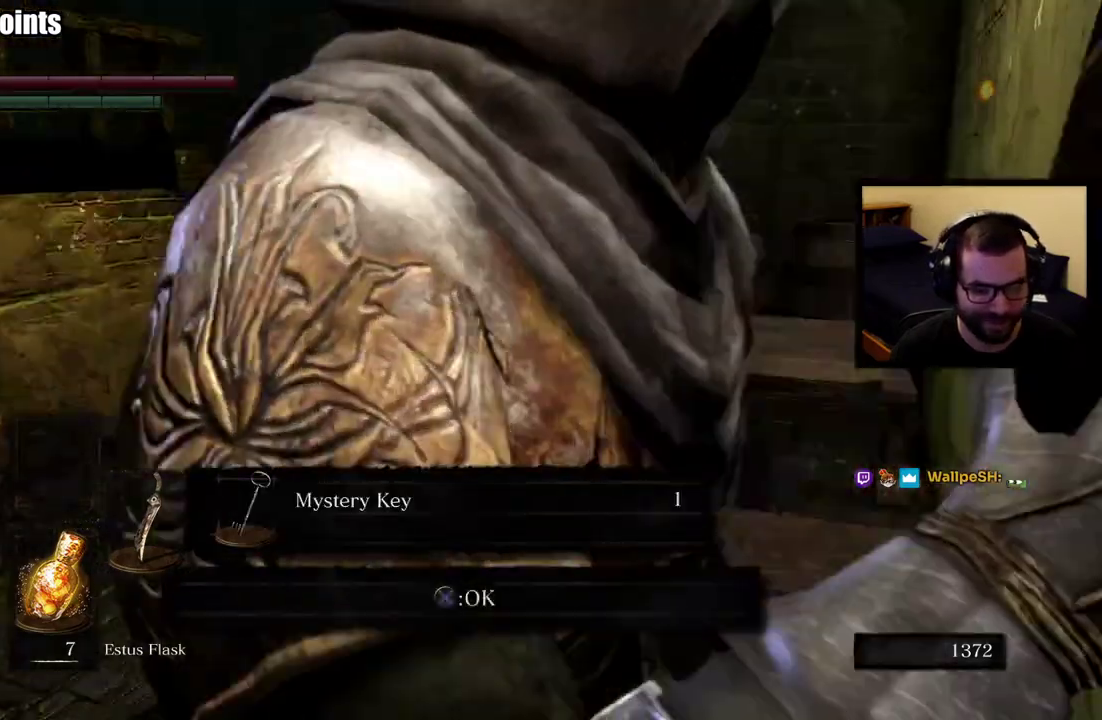
{"buttons": [], "left_stick": "center", "right_stick": "center", "events": [[17, "right_stick", "center"]]}
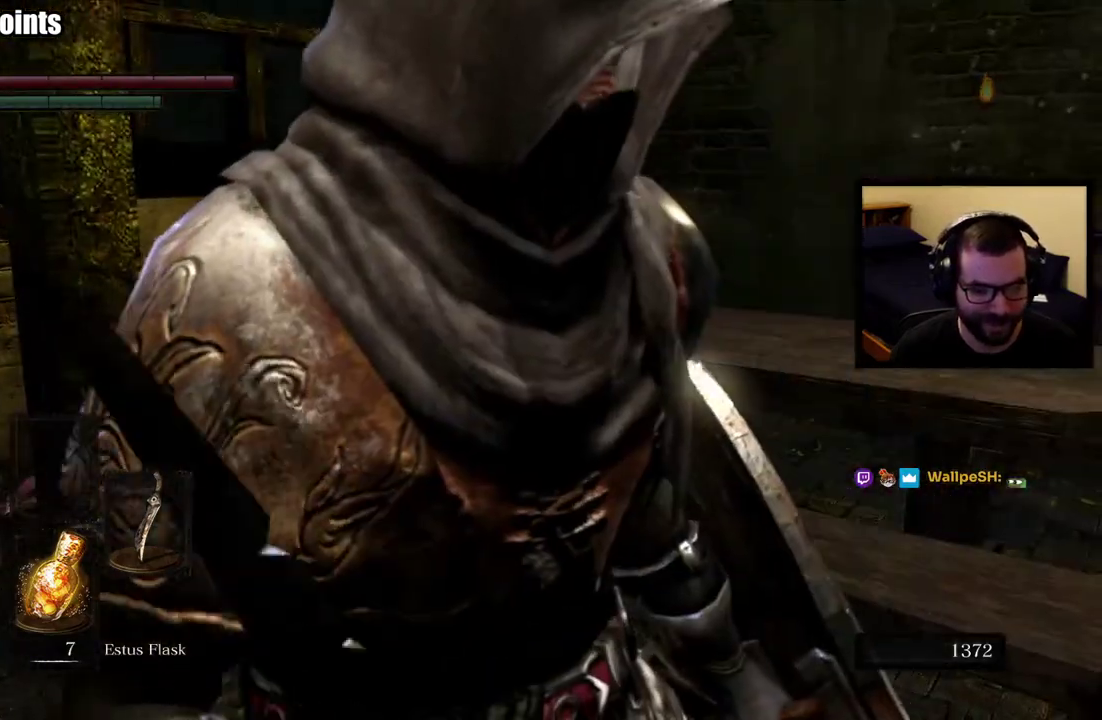
{"buttons": [], "left_stick": "up", "right_stick": "center", "events": [[117, "right_stick", "left"], [133, "left_stick", "up-left"], [383, "right_stick", "center"], [433, "left_stick", "up"]]}
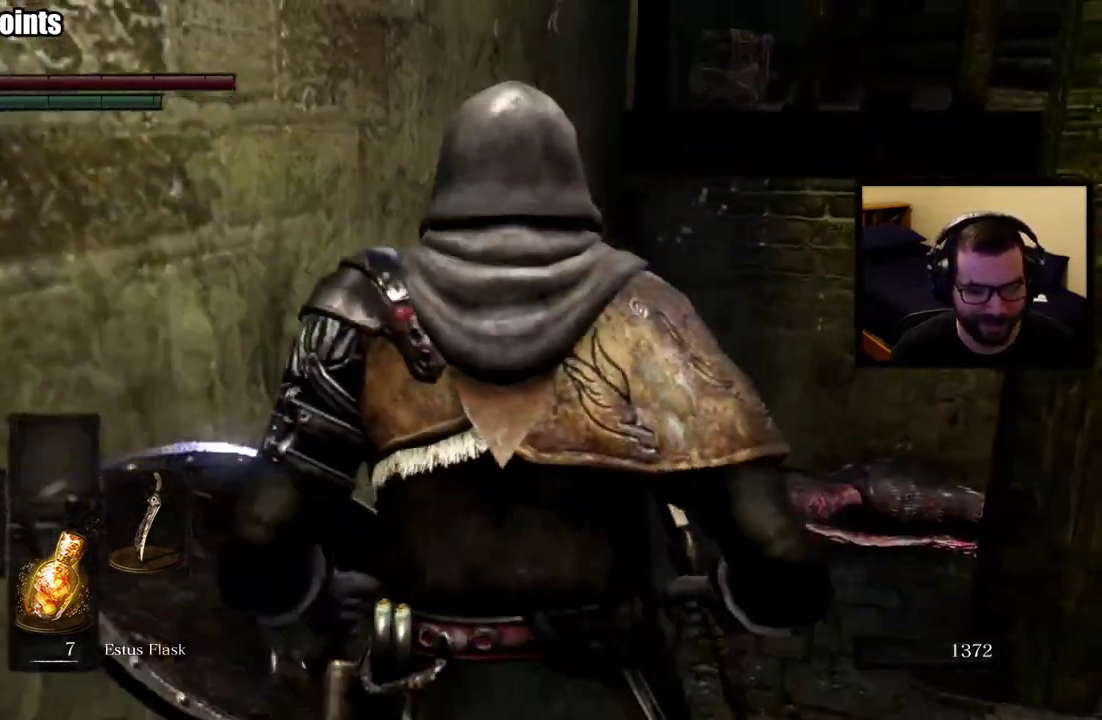
{"buttons": [], "left_stick": "up", "right_stick": "center", "events": [[200, "right_stick", "right"], [500, "right_stick", "center"]]}